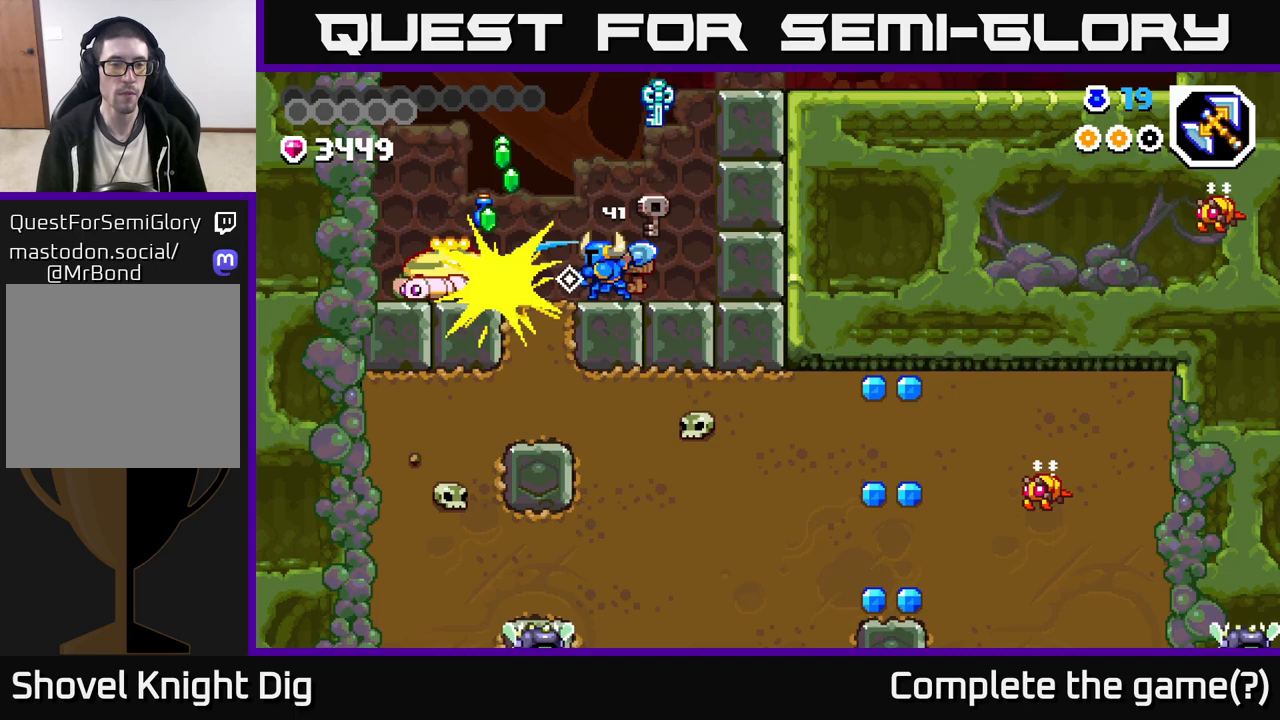
Gameplay with a controller (Xbox layout); each line is a JSON object with the inputs held at the frame after it. "events" lists button and stick changes between this image and that frame as [ms after this image, input, new state], when the widget could be followed in between.
{"buttons": [], "left_stick": "center", "right_stick": "center", "events": [[333, "X", "down"], [467, "X", "up"], [500, "left_stick", "center"]]}
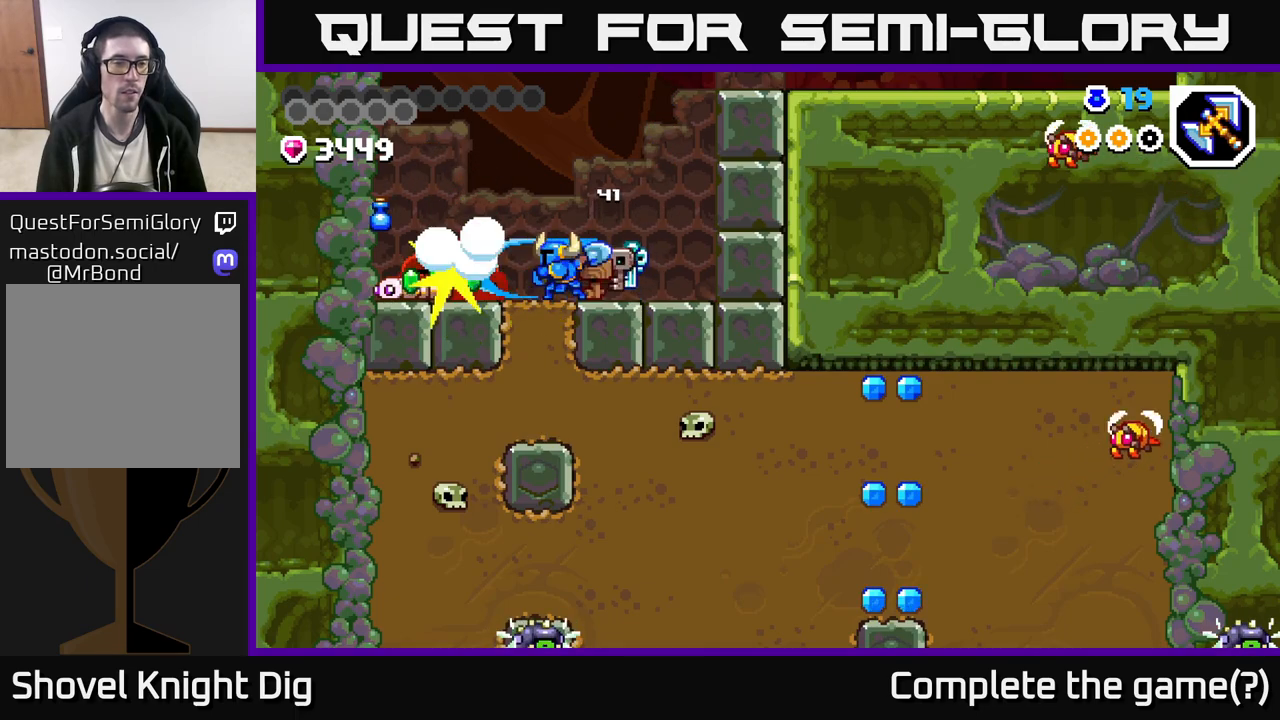
{"buttons": [], "left_stick": "left", "right_stick": "center", "events": [[33, "X", "down"], [167, "X", "up"], [250, "X", "down"], [333, "left_stick", "left"], [367, "X", "up"]]}
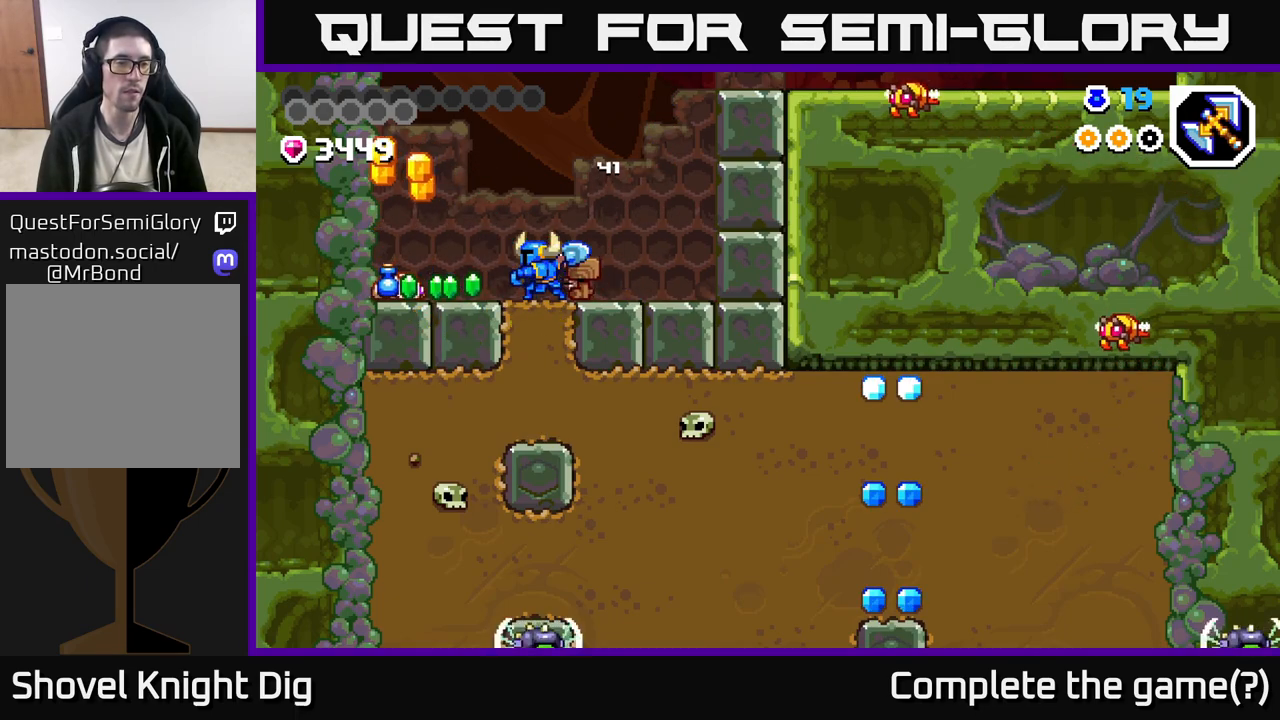
{"buttons": [], "left_stick": "left", "right_stick": "center", "events": [[217, "X", "down"], [333, "X", "up"]]}
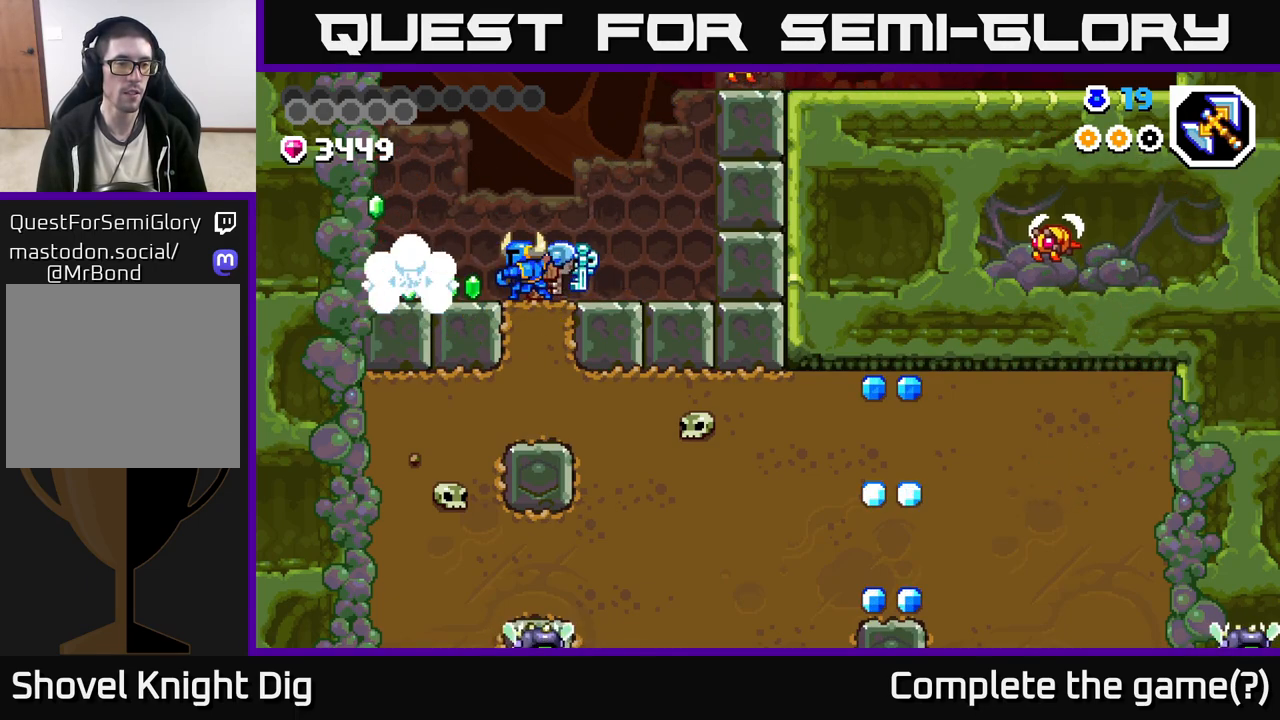
{"buttons": [], "left_stick": "left", "right_stick": "center", "events": []}
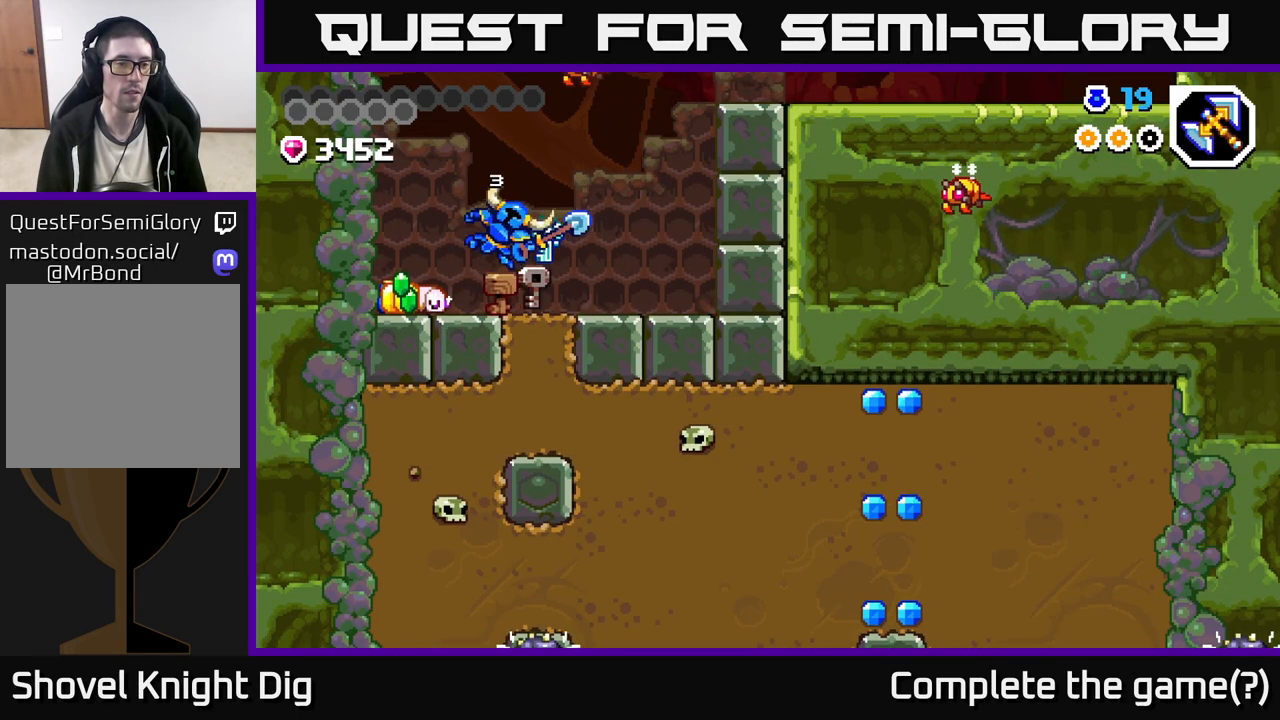
{"buttons": [], "left_stick": "left", "right_stick": "center", "events": [[33, "left_stick", "right"], [283, "left_stick", "left"], [333, "X", "down"], [417, "X", "up"]]}
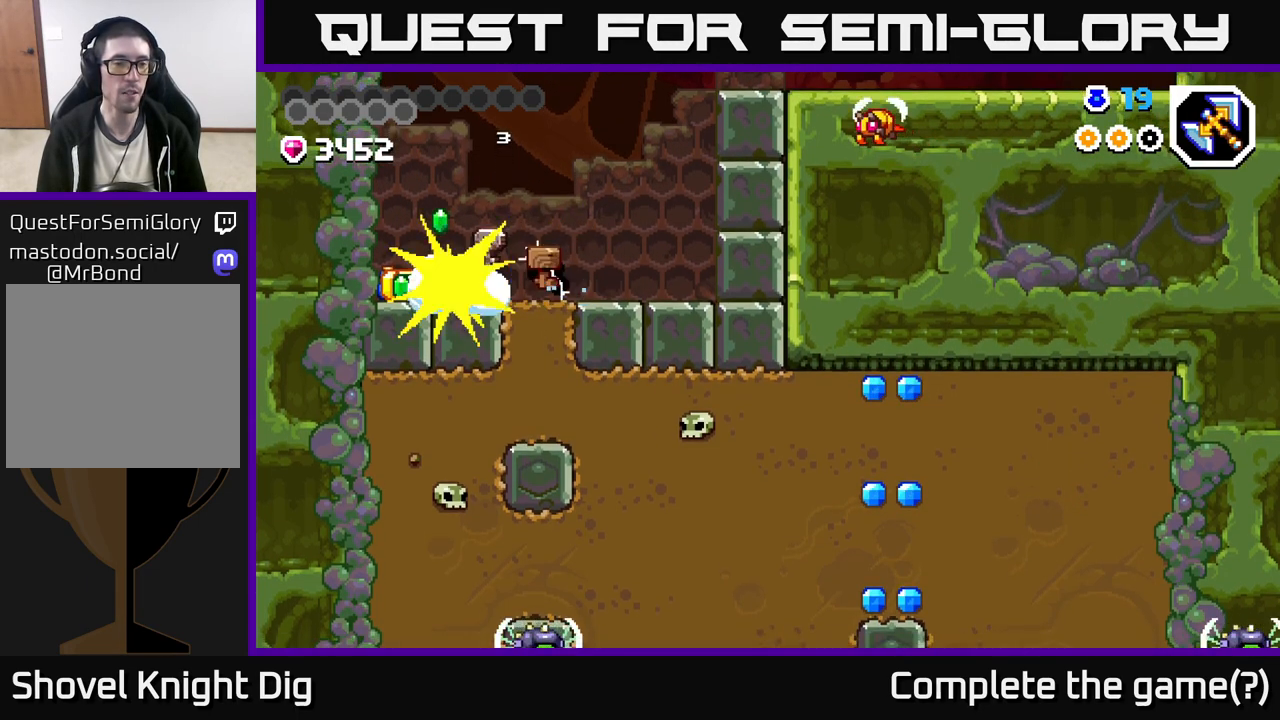
{"buttons": [], "left_stick": "left", "right_stick": "center", "events": []}
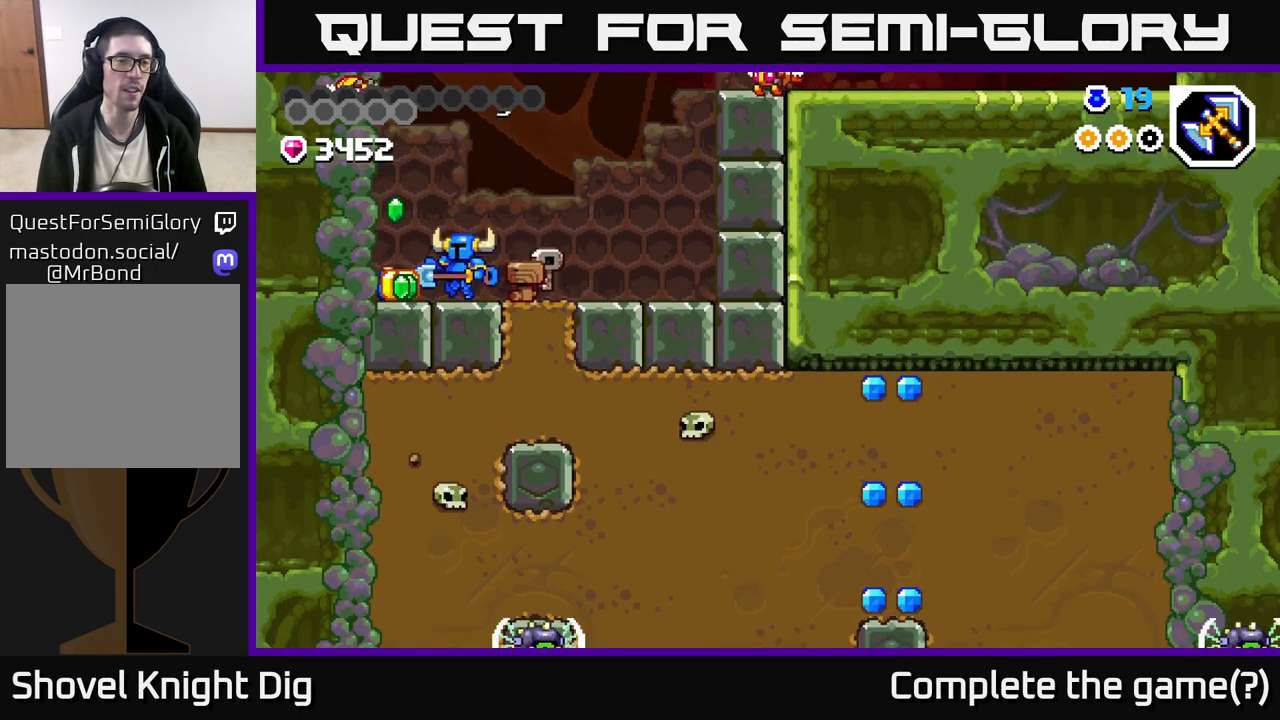
{"buttons": [], "left_stick": "right", "right_stick": "center", "events": [[283, "left_stick", "right"]]}
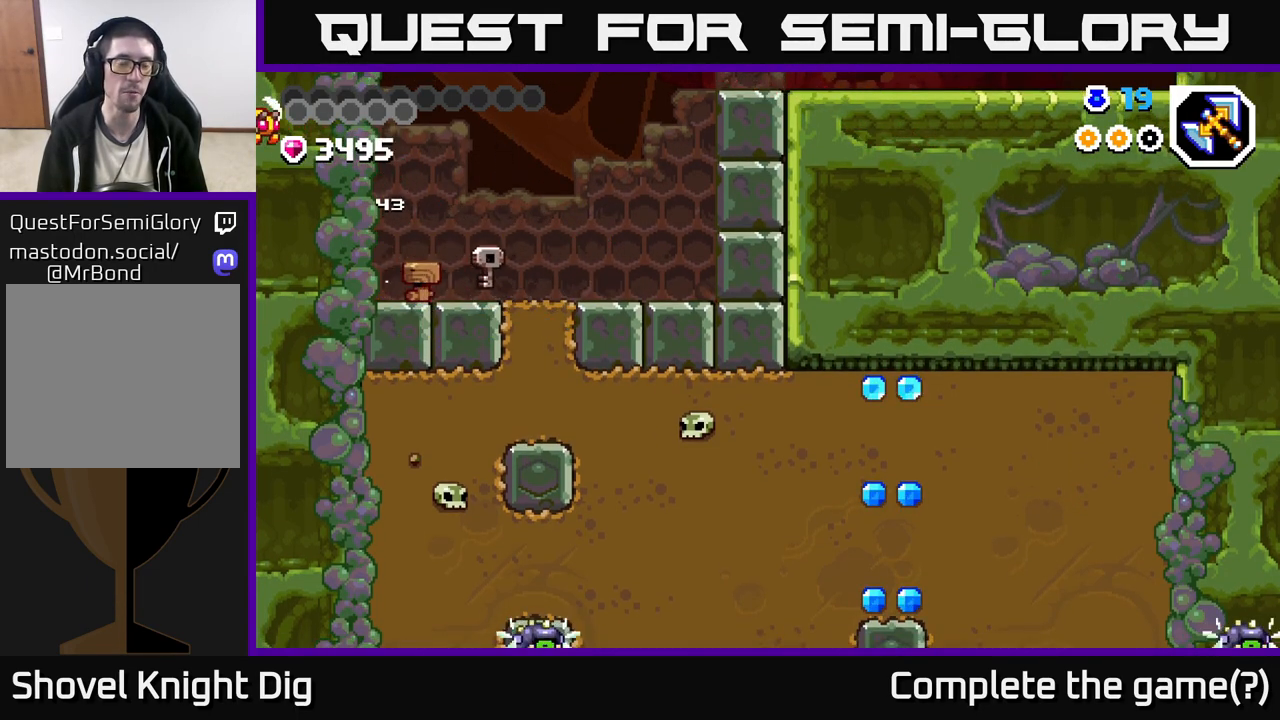
{"buttons": ["X"], "left_stick": "down", "right_stick": "center", "events": [[400, "left_stick", "down"], [450, "X", "down"]]}
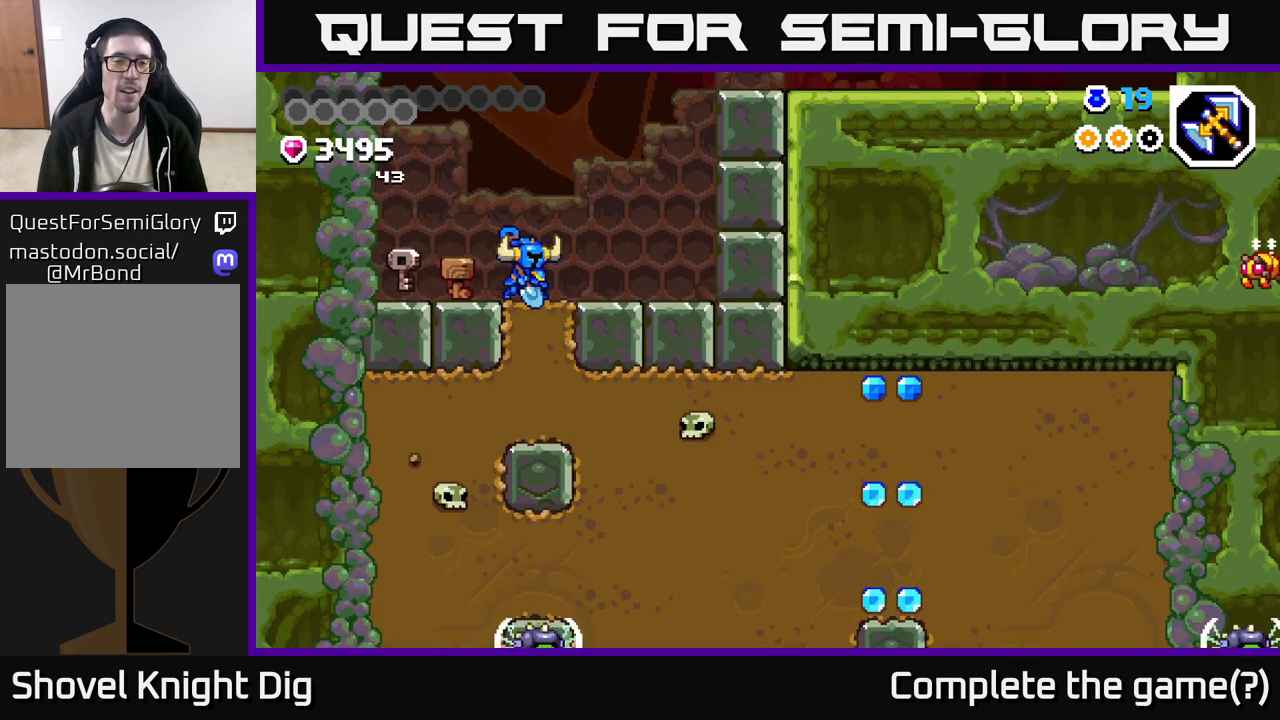
{"buttons": [], "left_stick": "right", "right_stick": "center", "events": [[50, "X", "up"], [150, "X", "down"], [283, "X", "up"], [500, "left_stick", "right"]]}
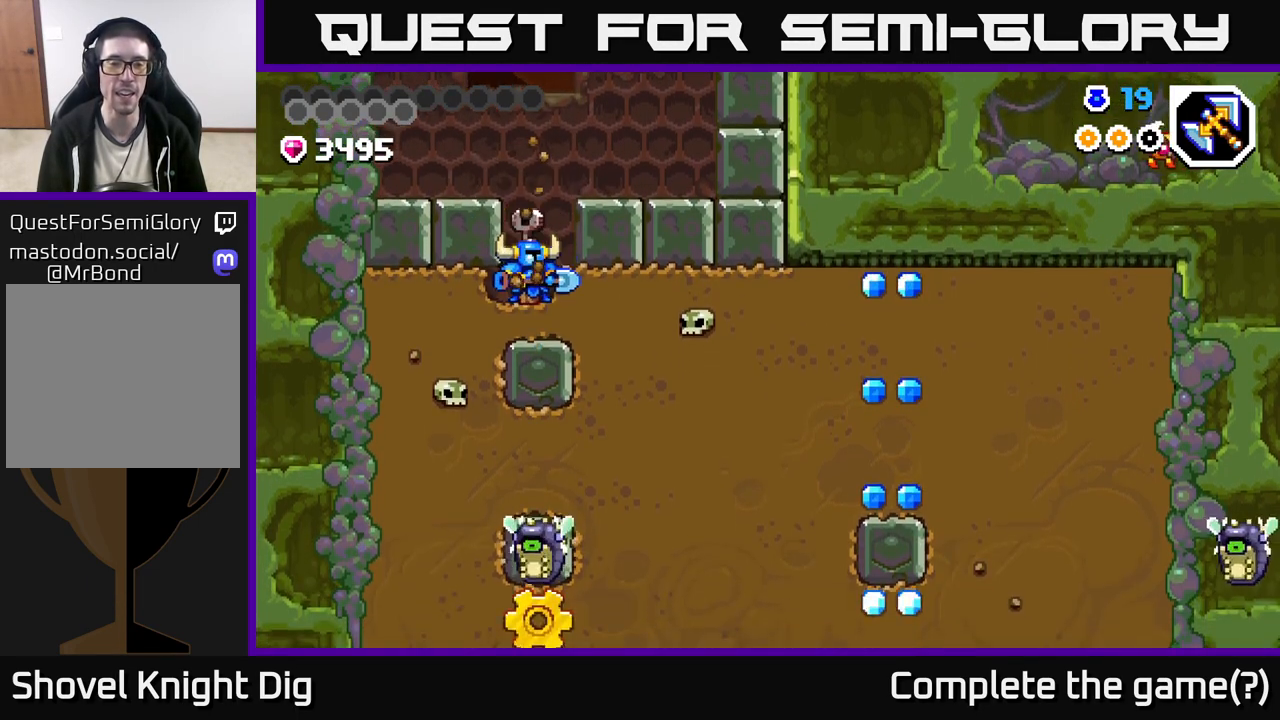
{"buttons": [], "left_stick": "right", "right_stick": "center", "events": [[183, "left_stick", "down"], [267, "X", "down"], [383, "X", "up"], [483, "left_stick", "right"]]}
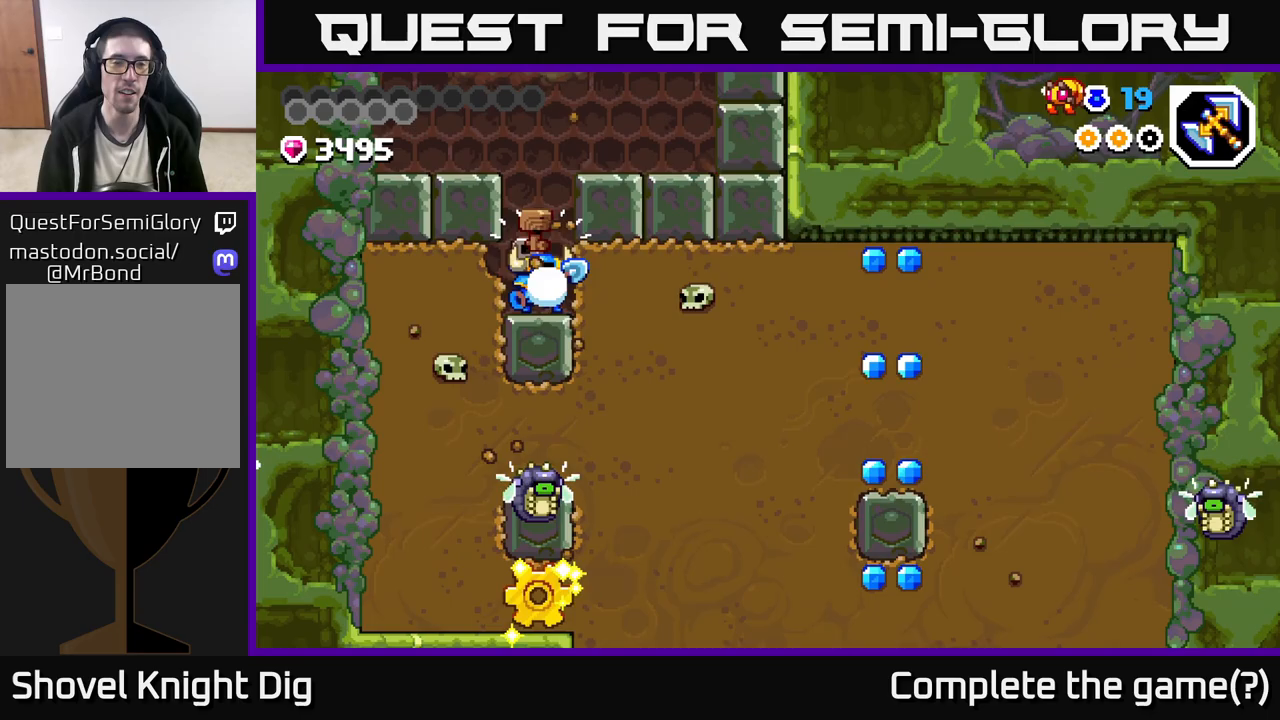
{"buttons": ["X"], "left_stick": "right", "right_stick": "center", "events": [[50, "X", "down"], [167, "X", "up"], [267, "X", "down"], [367, "X", "up"], [450, "X", "down"]]}
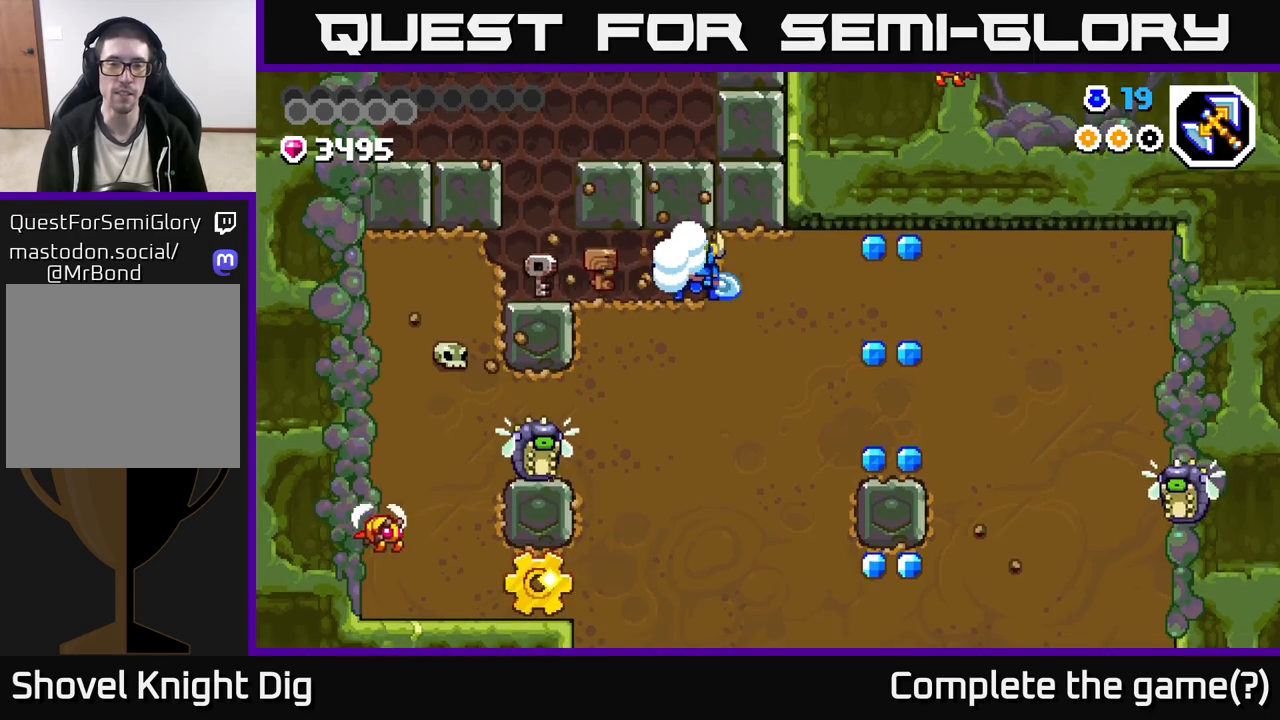
{"buttons": [], "left_stick": "right", "right_stick": "center", "events": [[50, "X", "up"], [133, "X", "down"], [250, "X", "up"], [333, "X", "down"], [483, "X", "up"]]}
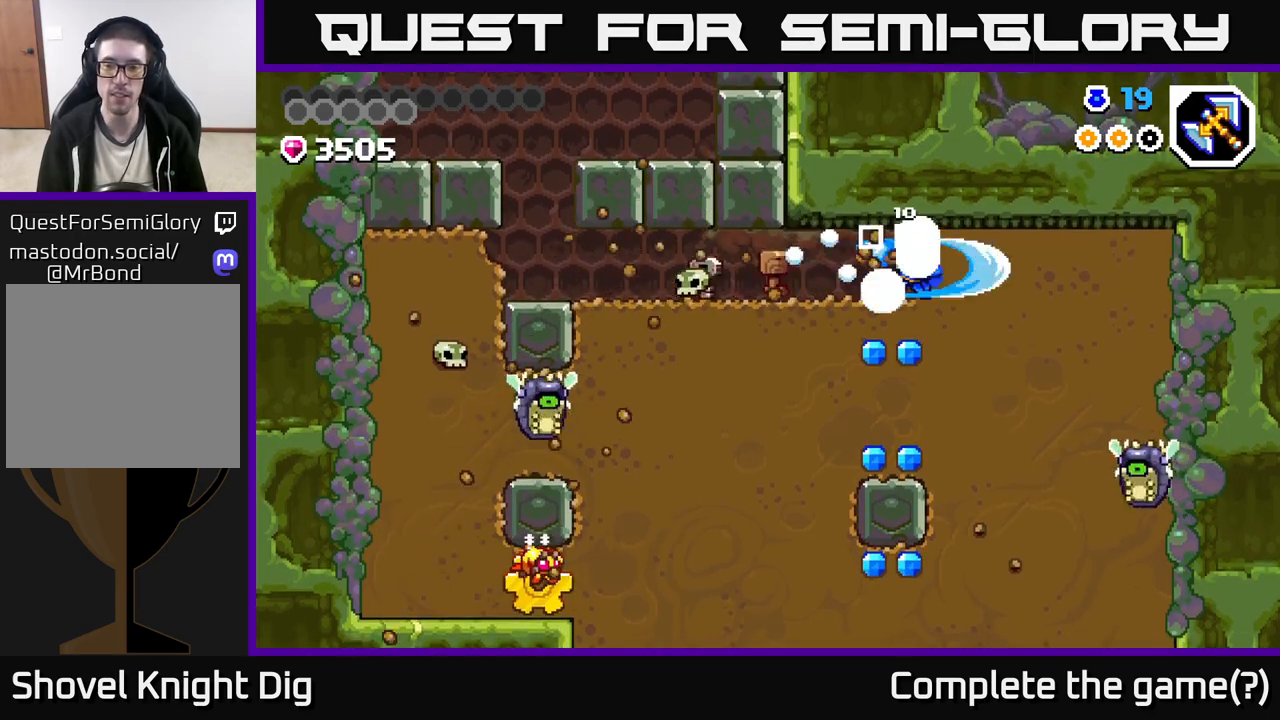
{"buttons": ["X"], "left_stick": "down", "right_stick": "center", "events": [[150, "left_stick", "down"], [233, "X", "down"], [350, "X", "up"], [450, "X", "down"]]}
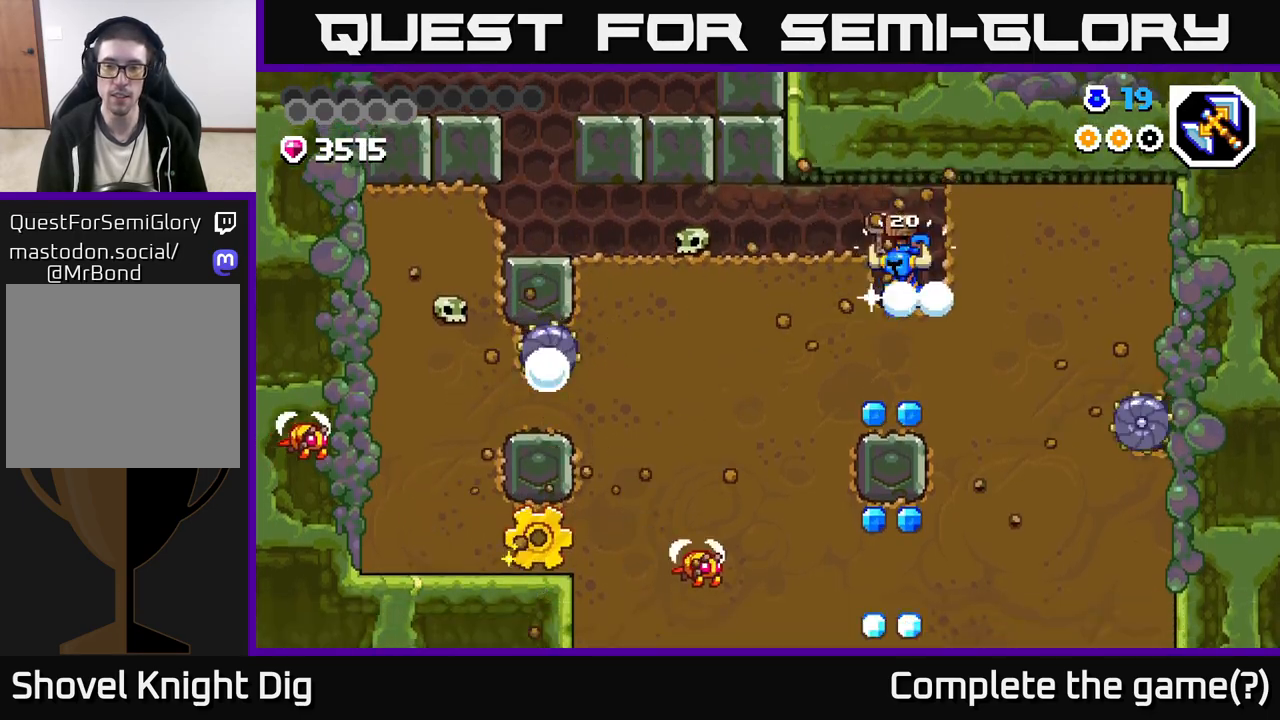
{"buttons": [], "left_stick": "left", "right_stick": "center", "events": [[67, "X", "up"], [150, "X", "down"], [283, "X", "up"], [383, "left_stick", "down-left"], [400, "X", "down"], [483, "X", "up"], [483, "left_stick", "left"]]}
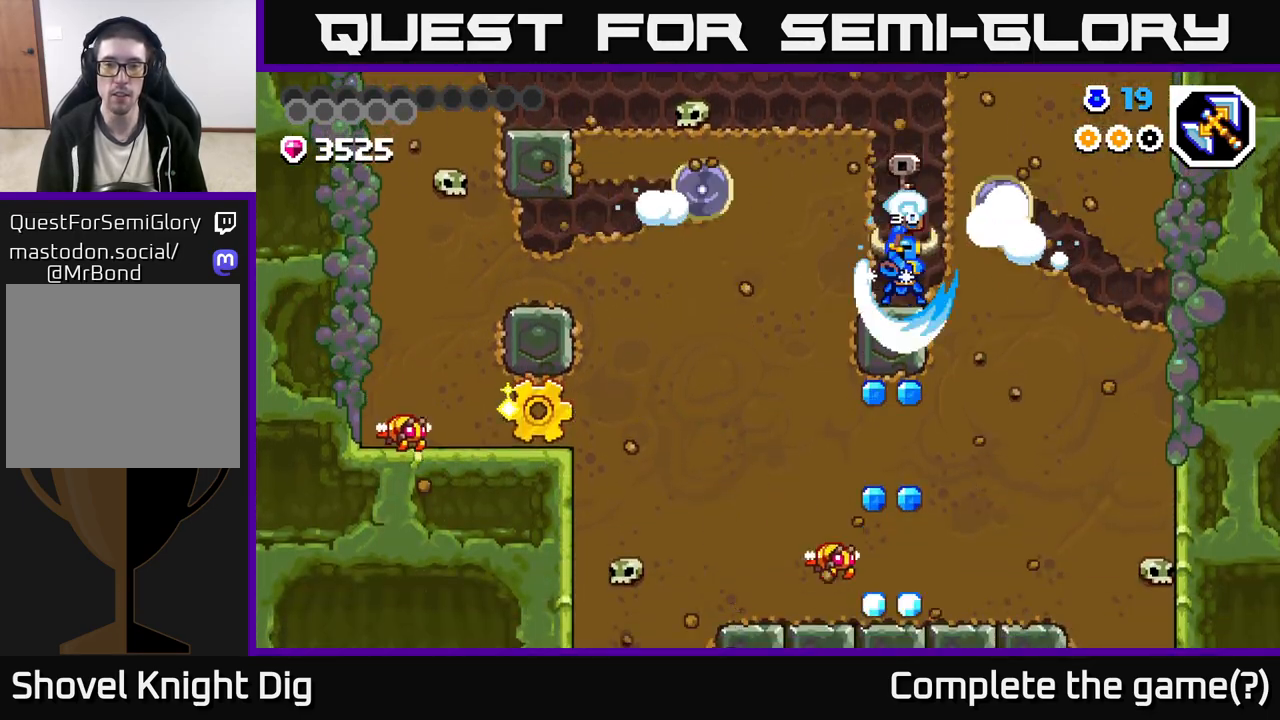
{"buttons": [], "left_stick": "left", "right_stick": "center", "events": [[117, "X", "down"], [250, "X", "up"], [367, "X", "down"], [500, "X", "up"]]}
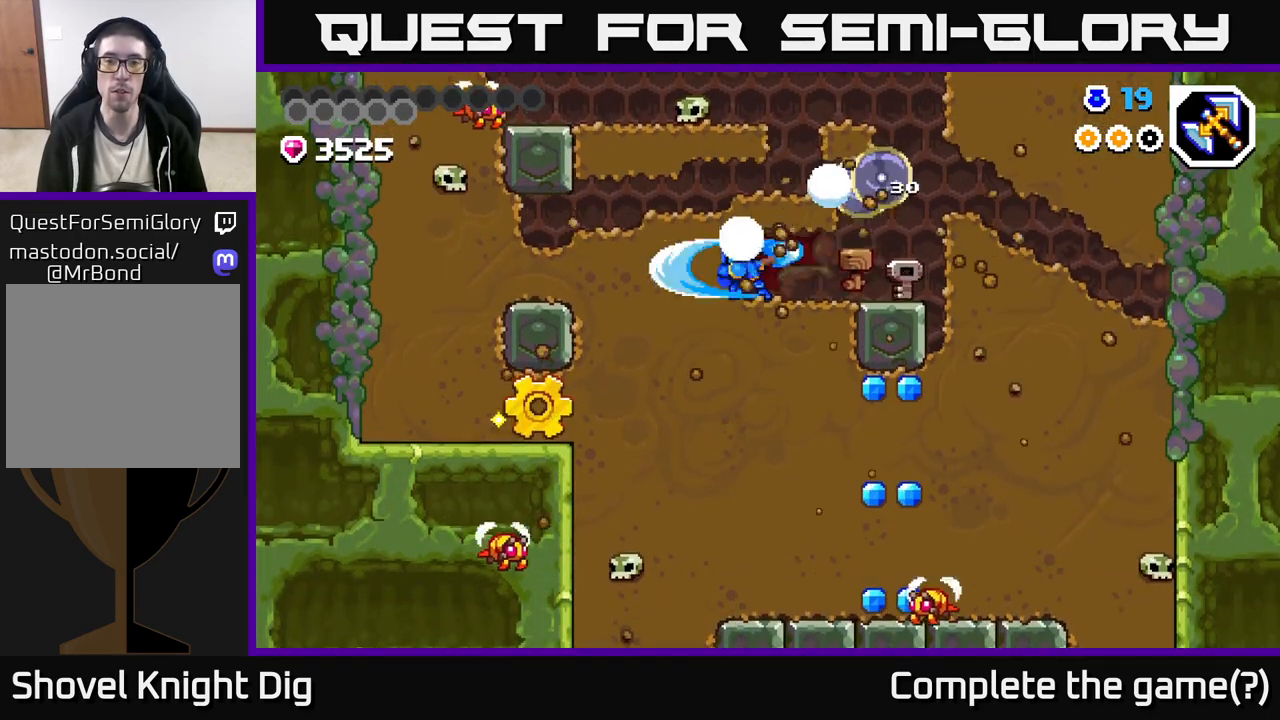
{"buttons": [], "left_stick": "left", "right_stick": "center", "events": [[133, "X", "down"], [267, "X", "up"]]}
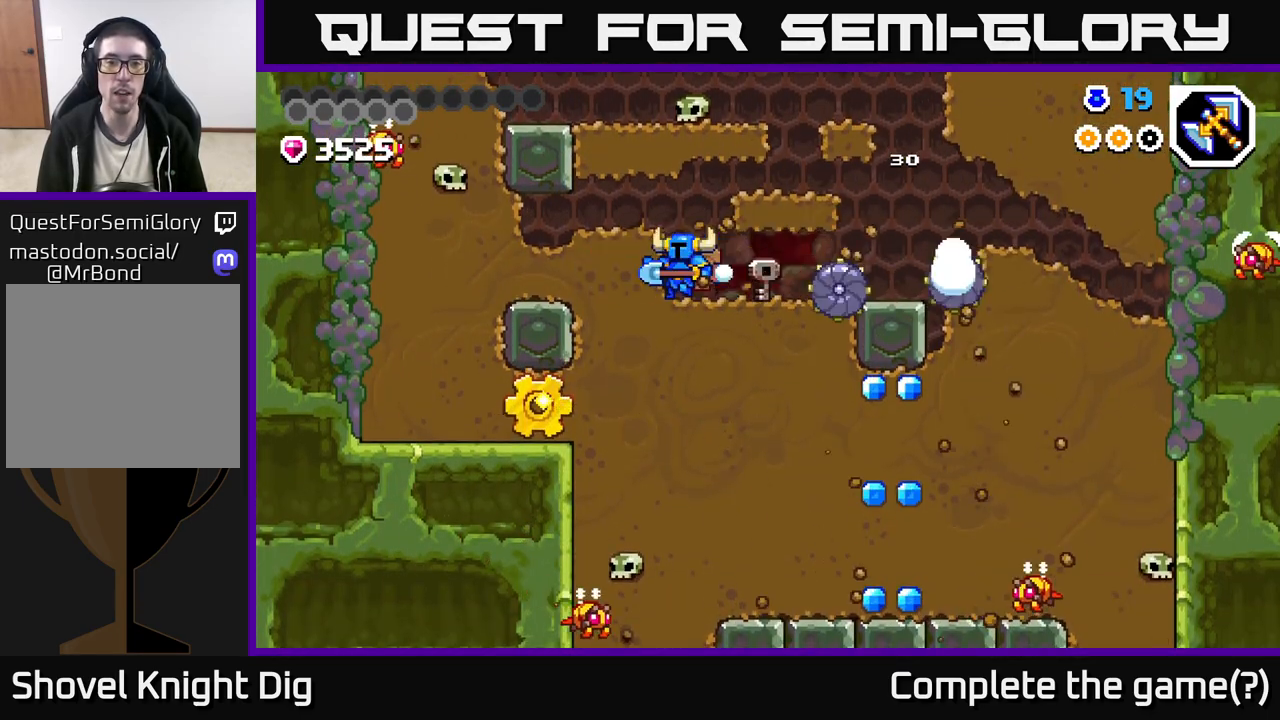
{"buttons": ["X"], "left_stick": "down-left", "right_stick": "center", "events": [[50, "left_stick", "down-left"], [117, "X", "down"], [217, "X", "up"], [317, "X", "down"], [433, "X", "up"], [500, "X", "down"]]}
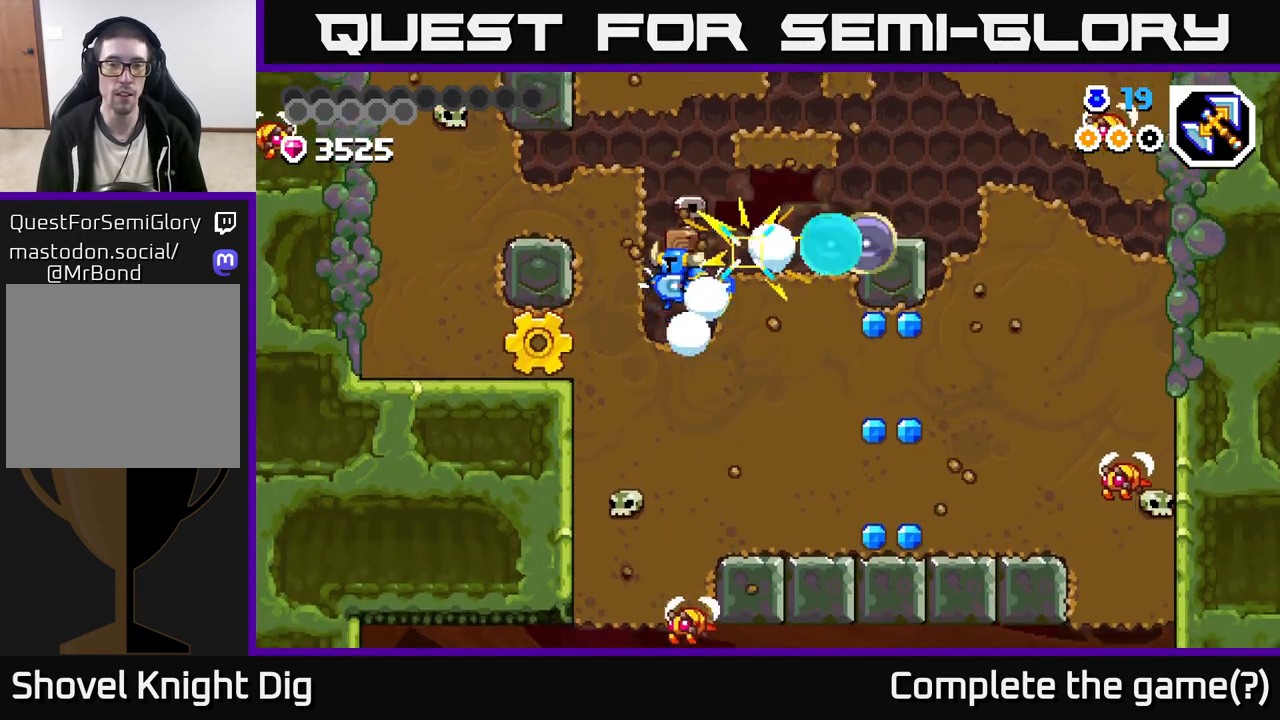
{"buttons": ["X"], "left_stick": "left", "right_stick": "center", "events": [[117, "left_stick", "left"], [133, "X", "up"], [217, "X", "down"], [350, "X", "up"], [467, "X", "down"]]}
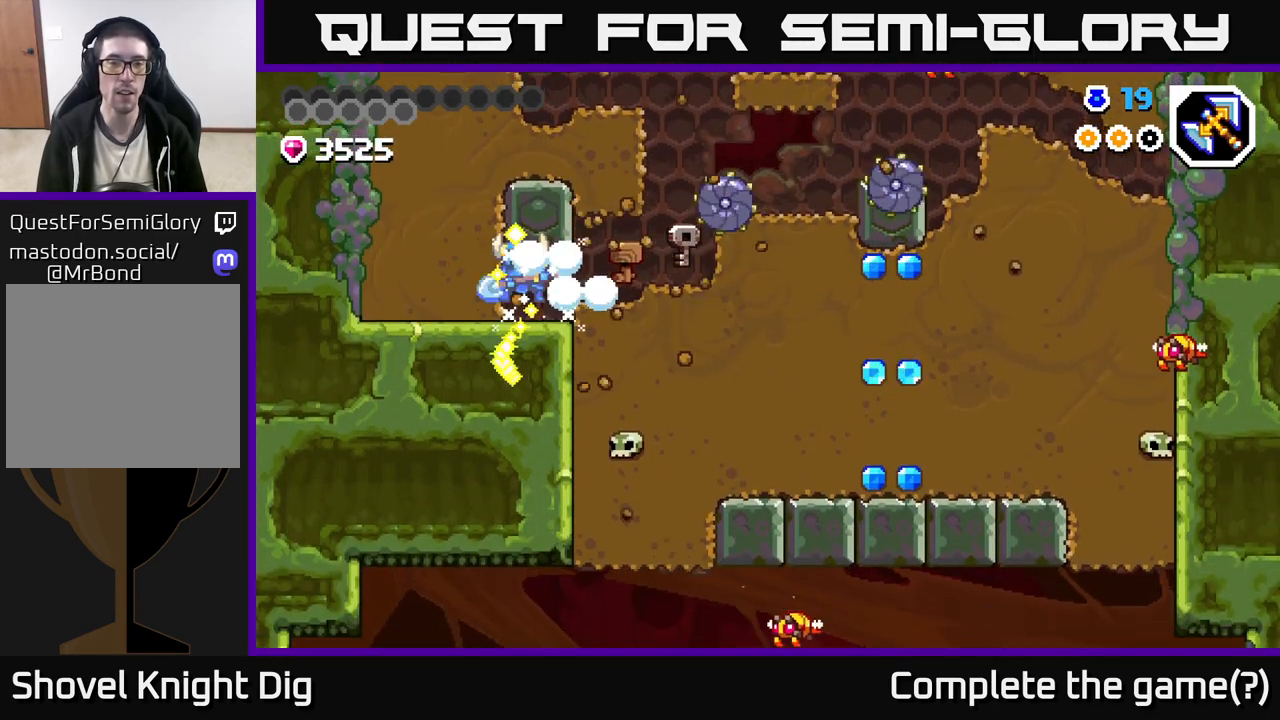
{"buttons": [], "left_stick": "right", "right_stick": "center", "events": [[50, "X", "up"], [250, "left_stick", "right"], [367, "X", "down"], [467, "X", "up"]]}
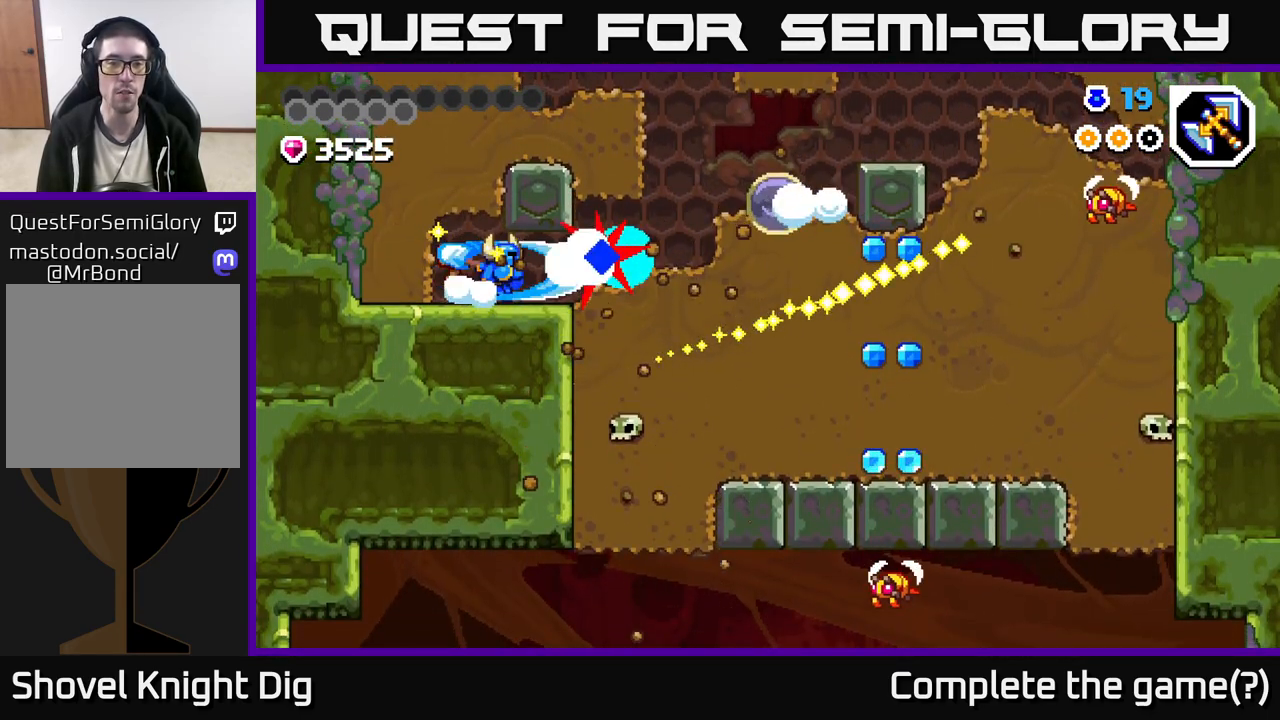
{"buttons": [], "left_stick": "center", "right_stick": "center", "events": [[83, "X", "down"], [183, "left_stick", "center"], [200, "X", "up"]]}
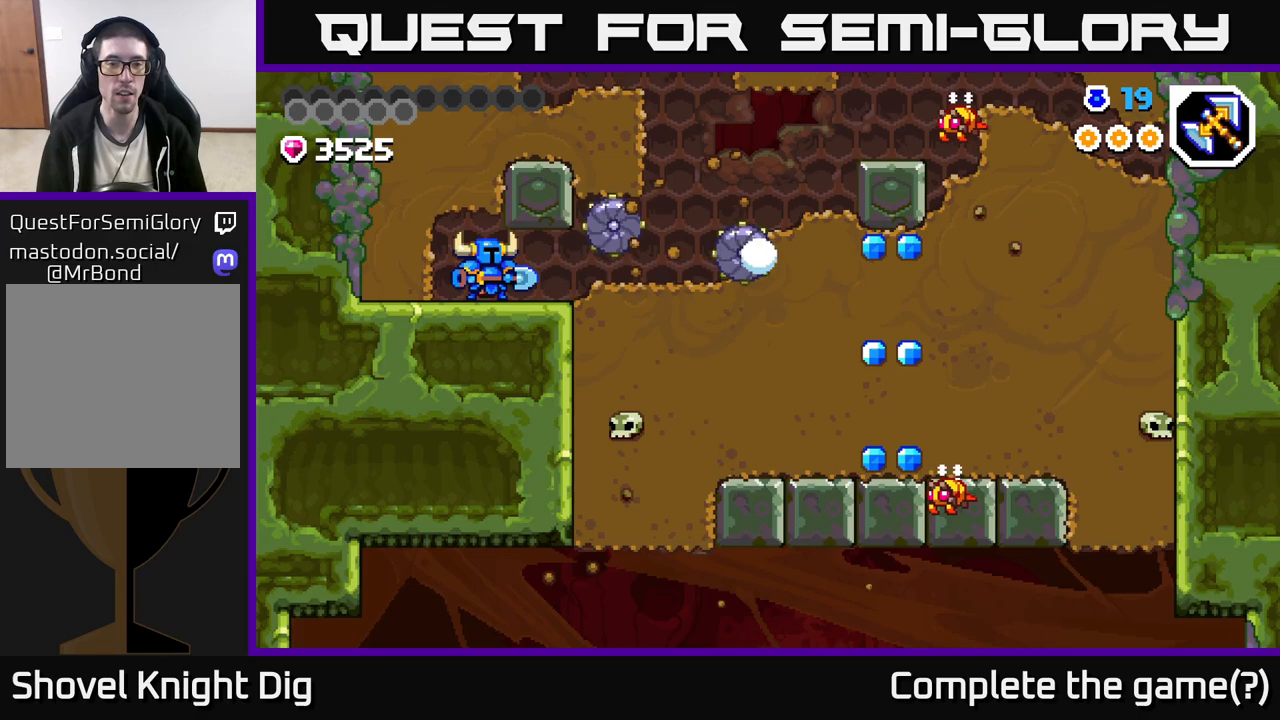
{"buttons": [], "left_stick": "right", "right_stick": "center", "events": [[83, "X", "down"], [217, "X", "up"], [283, "left_stick", "right"]]}
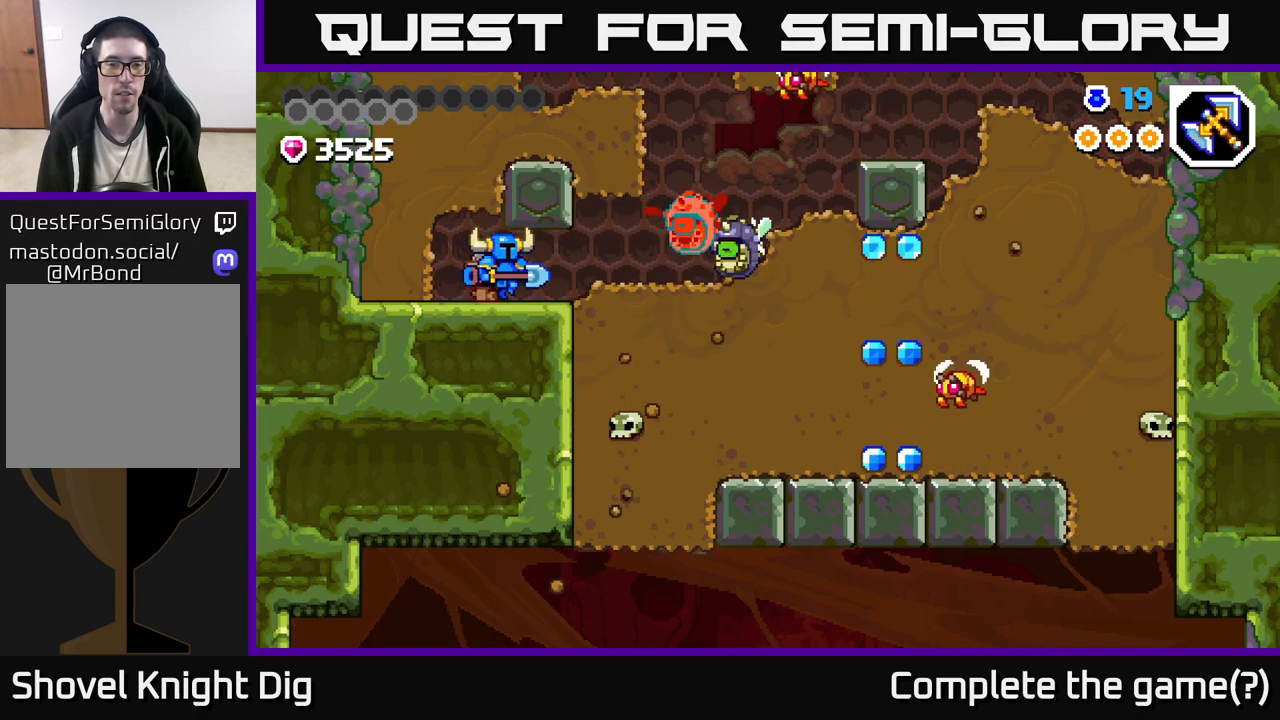
{"buttons": ["X"], "left_stick": "right", "right_stick": "center", "events": [[167, "X", "down"], [267, "X", "up"], [500, "X", "down"]]}
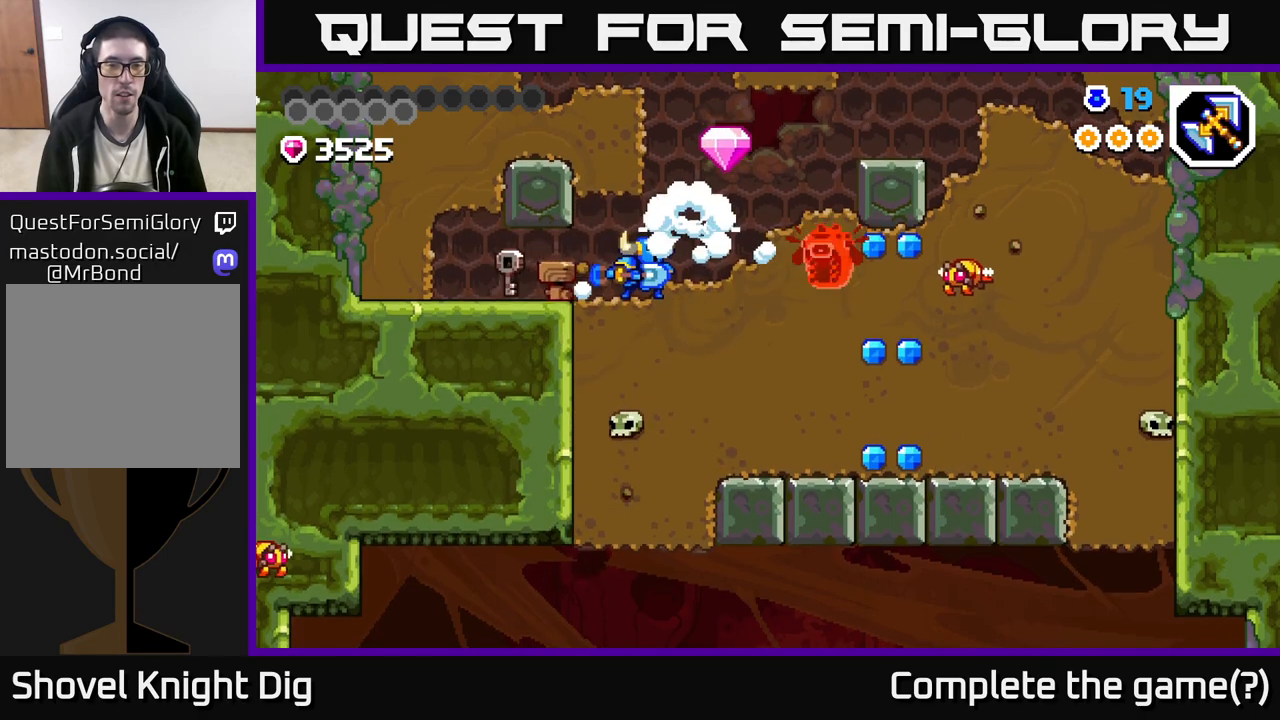
{"buttons": [], "left_stick": "right", "right_stick": "center", "events": [[133, "X", "up"], [250, "X", "down"], [350, "X", "up"]]}
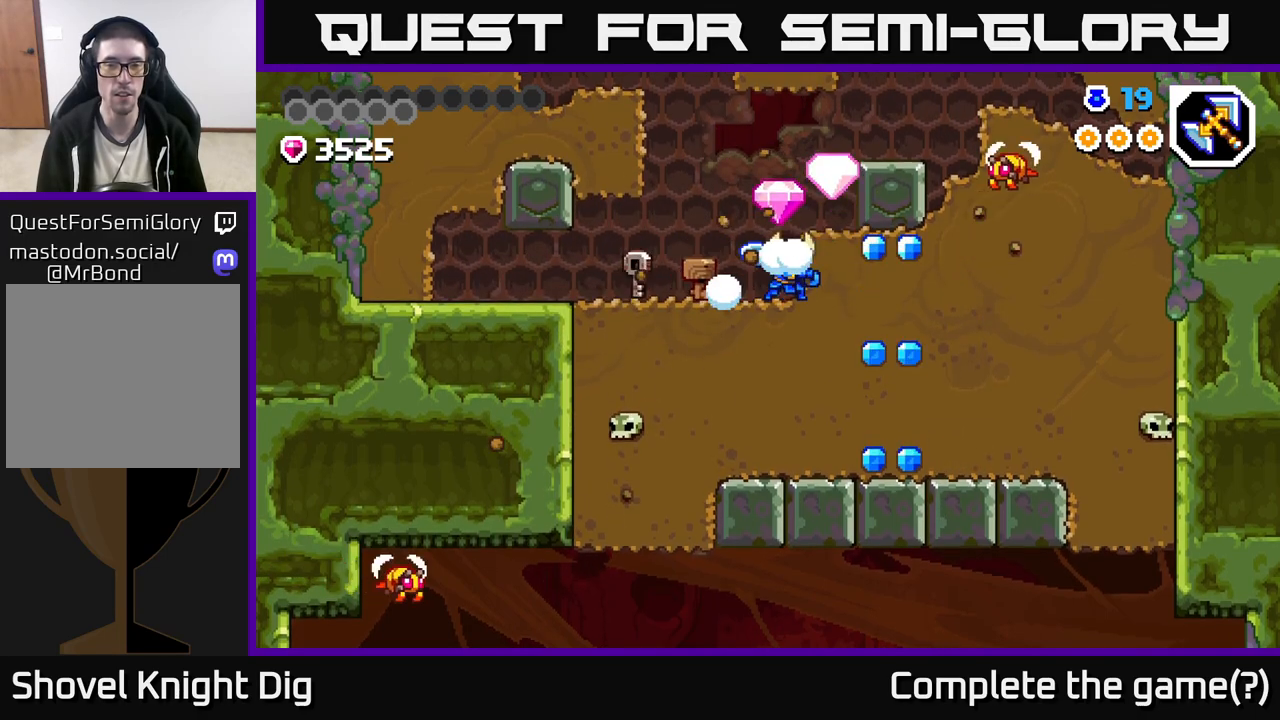
{"buttons": [], "left_stick": "left", "right_stick": "center", "events": [[150, "A", "down"], [267, "A", "up"], [400, "left_stick", "up"], [483, "left_stick", "left"]]}
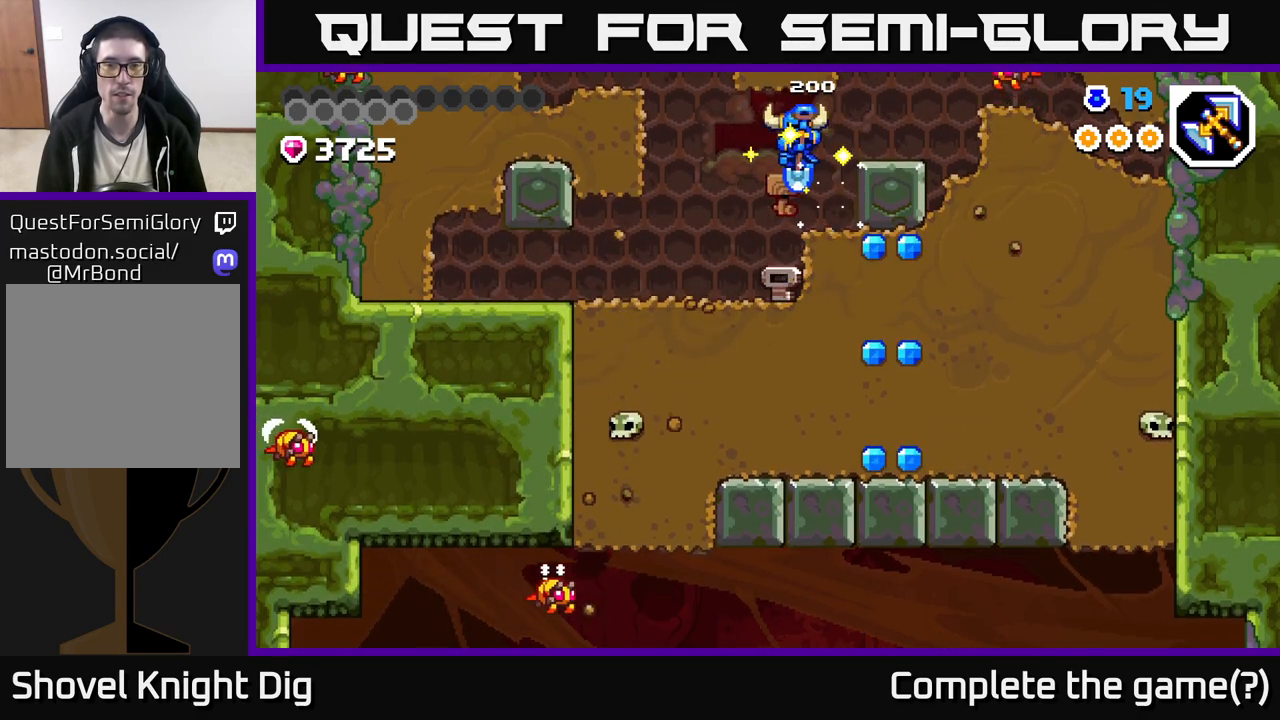
{"buttons": [], "left_stick": "right", "right_stick": "center", "events": [[250, "left_stick", "right"], [367, "X", "down"], [467, "X", "up"]]}
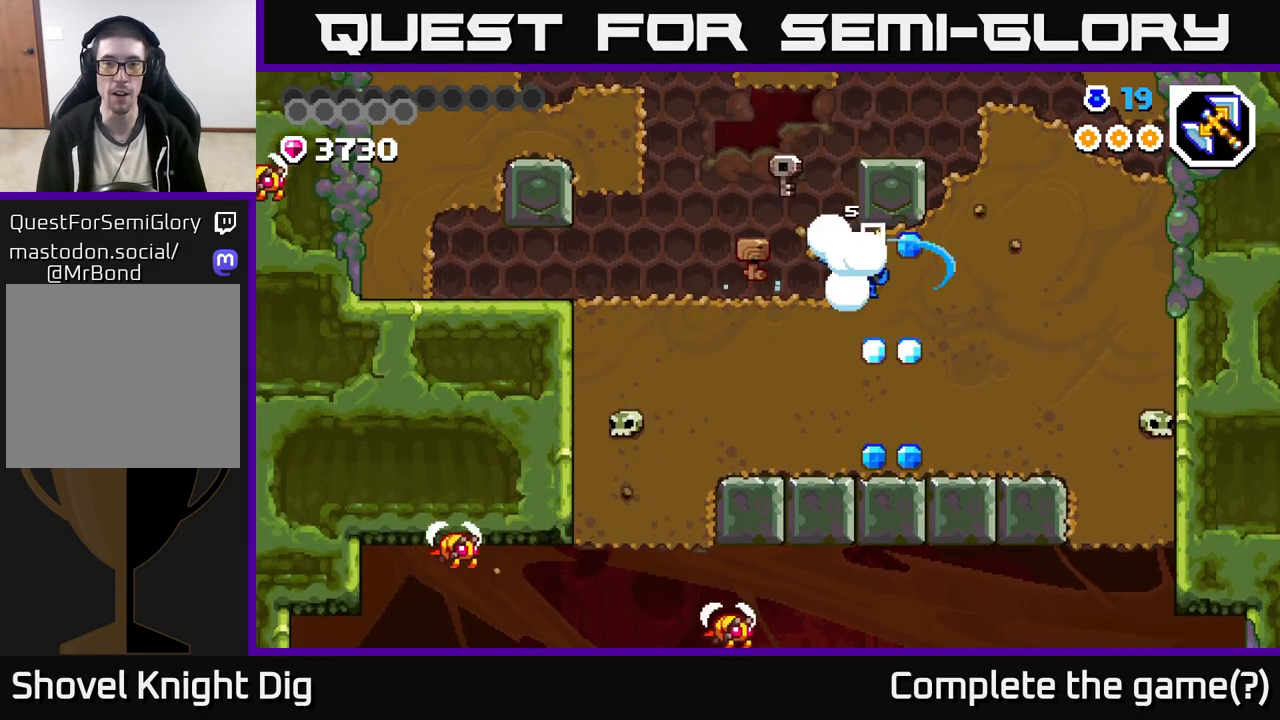
{"buttons": [], "left_stick": "down-left", "right_stick": "center", "events": [[67, "X", "down"], [150, "X", "up"], [217, "left_stick", "down"], [283, "left_stick", "down-left"], [333, "X", "down"], [450, "X", "up"]]}
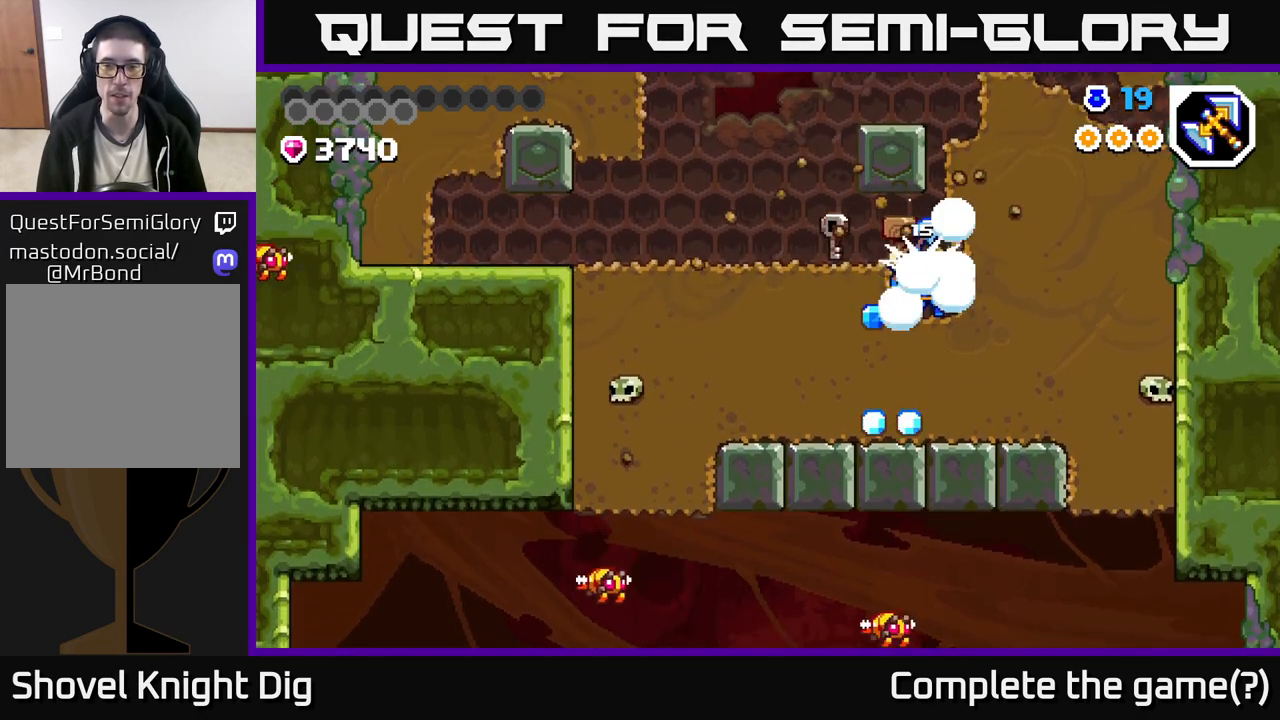
{"buttons": [], "left_stick": "left", "right_stick": "center", "events": [[50, "X", "down"], [183, "X", "up"], [267, "X", "down"], [400, "X", "up"], [467, "left_stick", "left"]]}
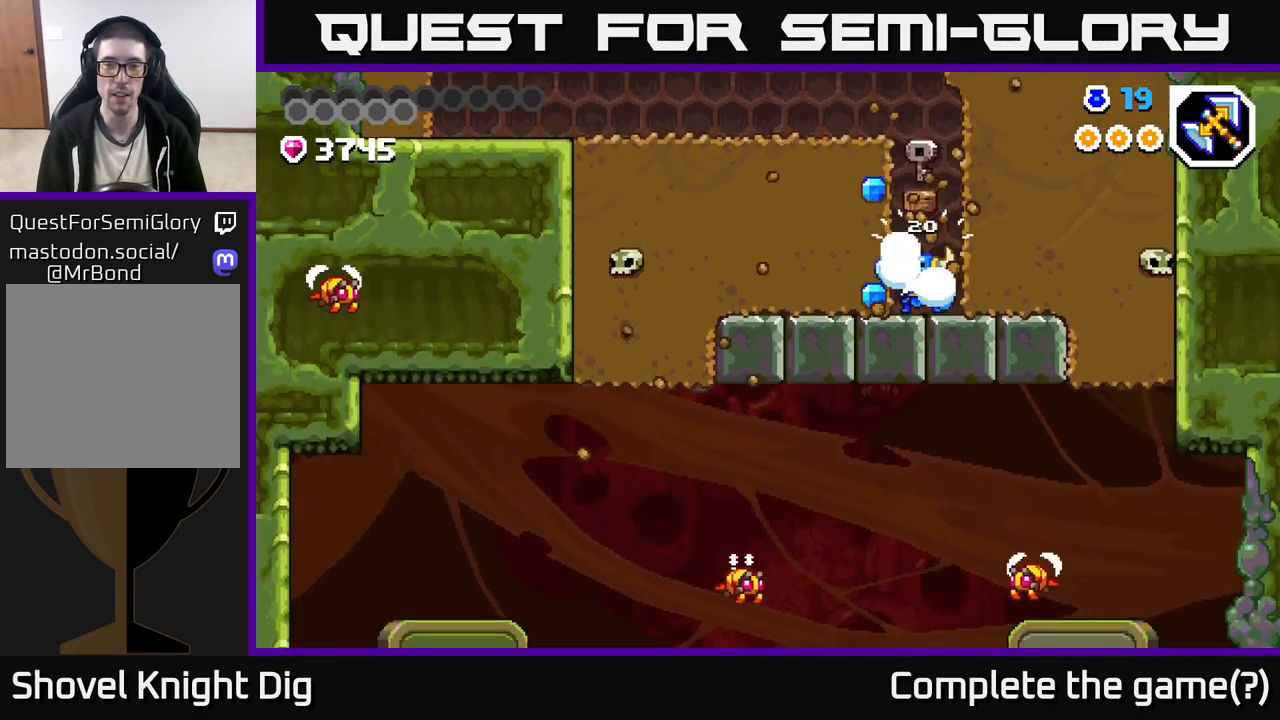
{"buttons": [], "left_stick": "center", "right_stick": "center", "events": [[133, "left_stick", "up-left"], [217, "A", "down"], [250, "X", "down"], [267, "left_stick", "center"], [300, "A", "up"], [350, "X", "up"]]}
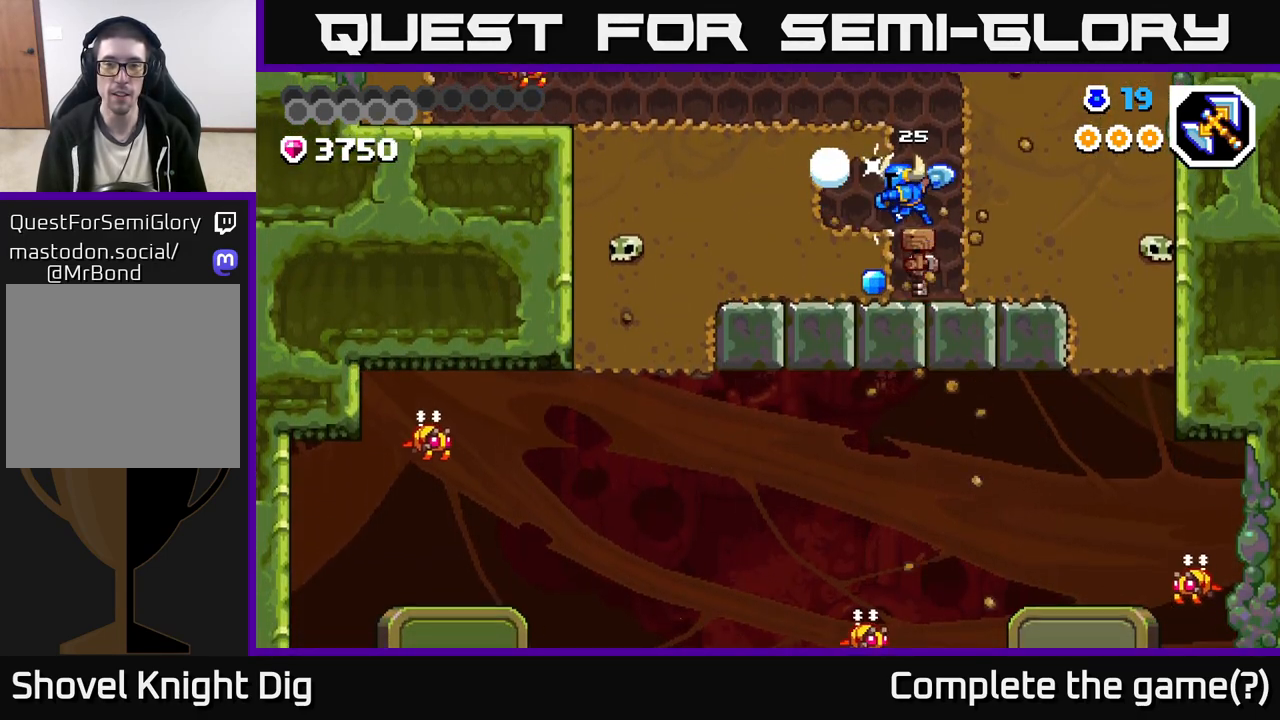
{"buttons": [], "left_stick": "left", "right_stick": "center", "events": [[133, "left_stick", "left"], [250, "left_stick", "down-left"], [350, "X", "down"], [383, "left_stick", "left"], [450, "X", "up"]]}
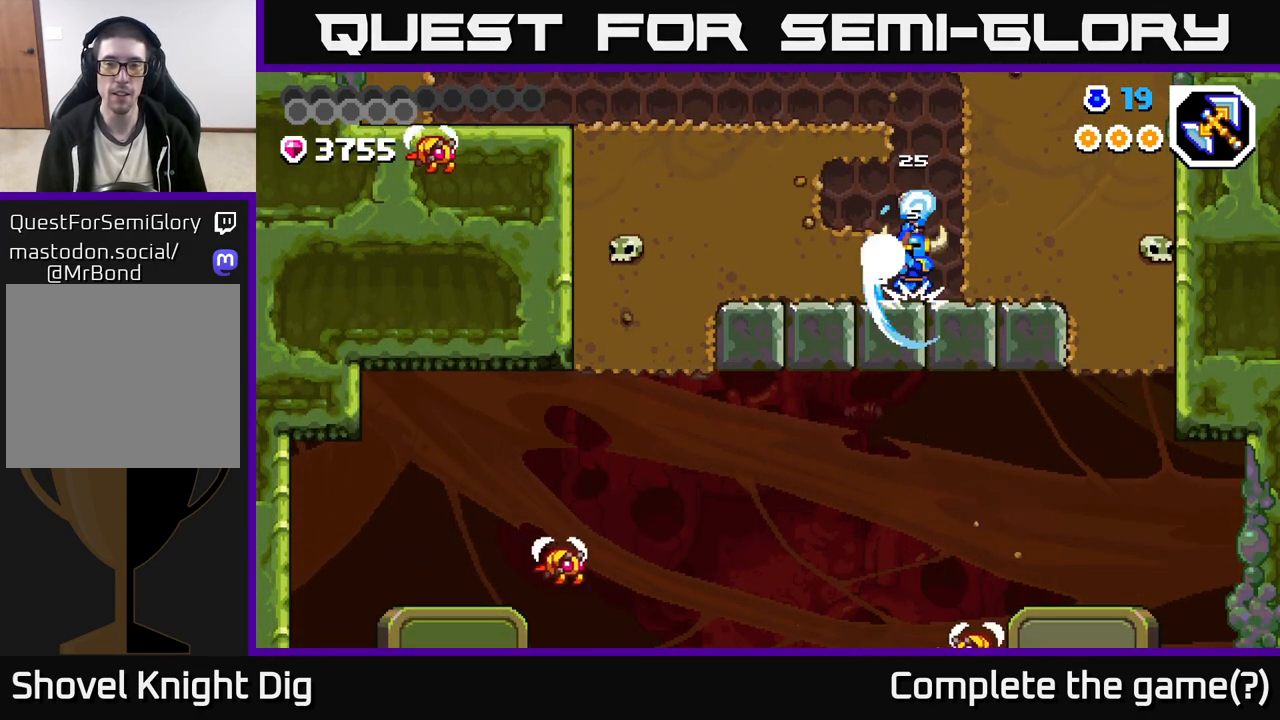
{"buttons": [], "left_stick": "right", "right_stick": "center", "events": [[33, "left_stick", "right"], [400, "X", "down"], [467, "X", "up"]]}